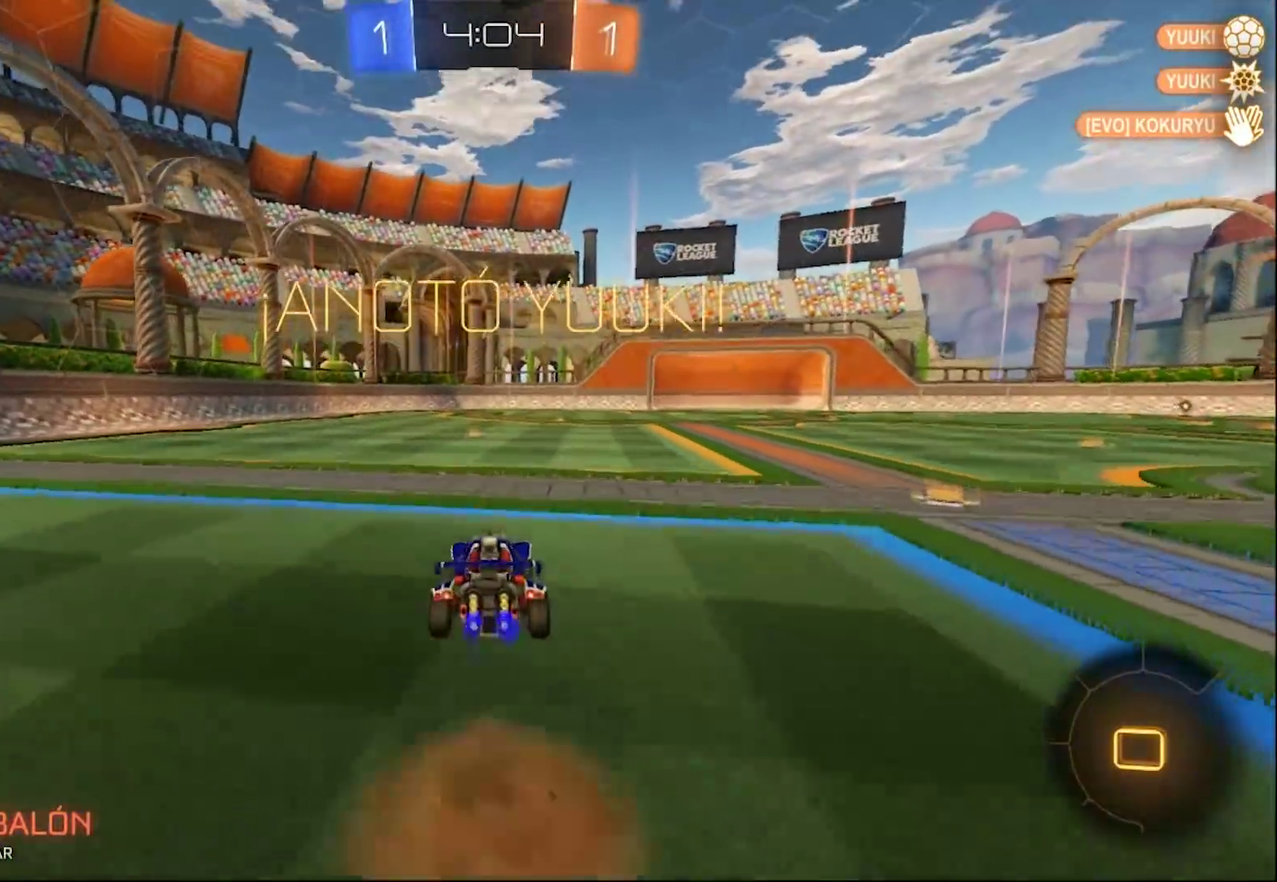
Gameplay with a controller (PlayStation layout); each line is a JSON object with the inputs held at the frame after it. "events" lists button and stick changes between this image and that frame as [ms after this image, input, new state], when the widget could be followed in between.
{"buttons": [], "left_stick": "center", "right_stick": "center", "events": [[17, "CROSS", "up"], [83, "CROSS", "down"], [250, "CROSS", "up"], [317, "left_stick", "center"], [417, "R2", "up"]]}
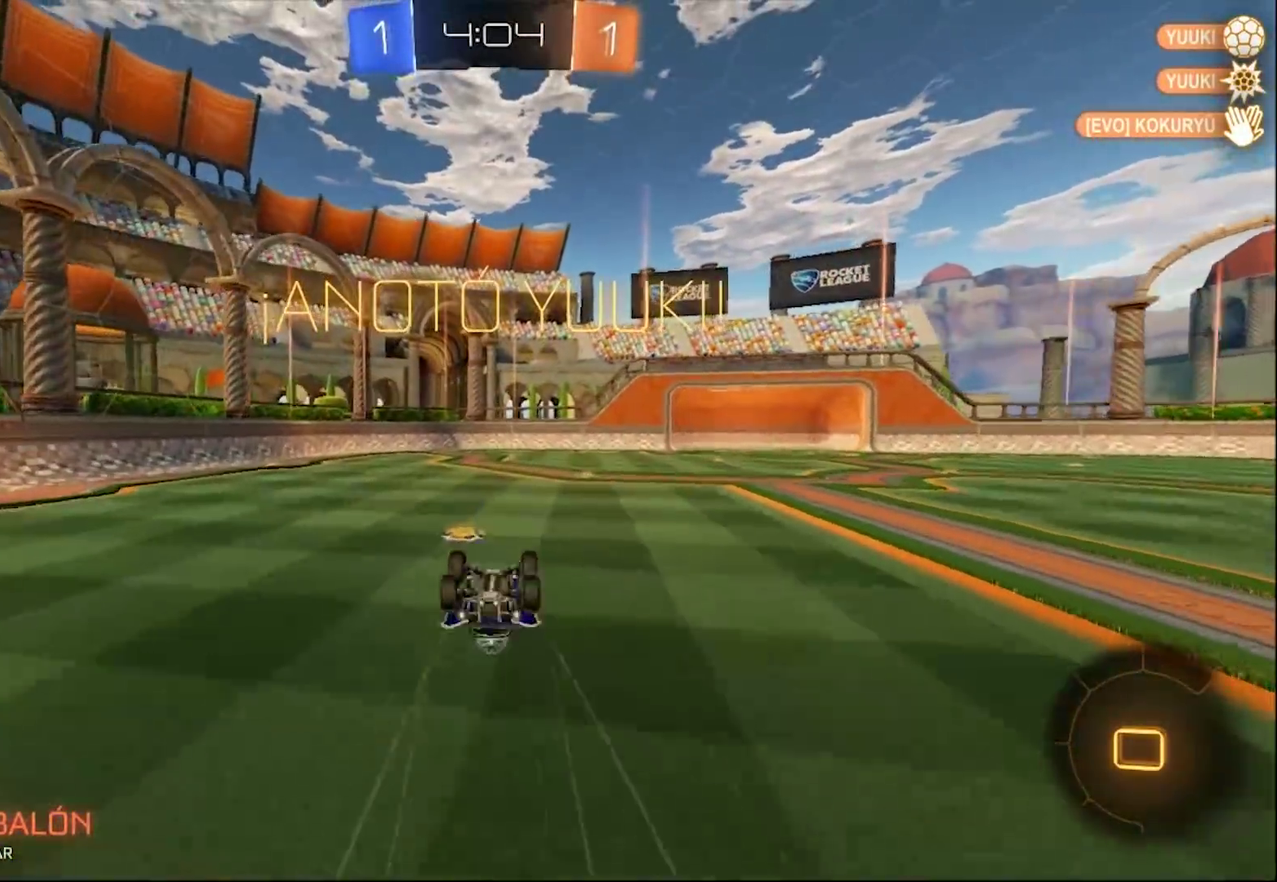
{"buttons": [], "left_stick": "center", "right_stick": "center", "events": []}
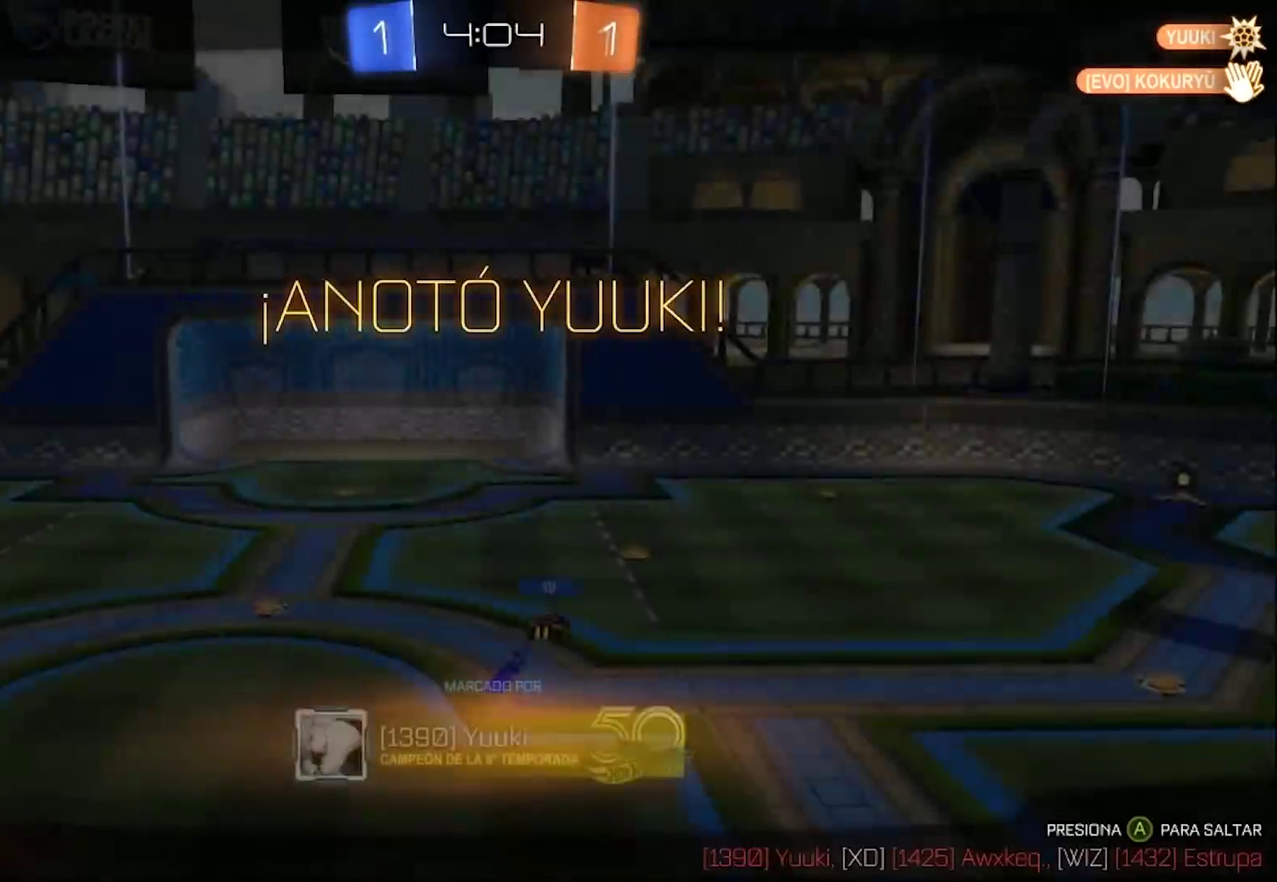
{"buttons": [], "left_stick": "center", "right_stick": "down-right", "events": [[417, "right_stick", "down-right"]]}
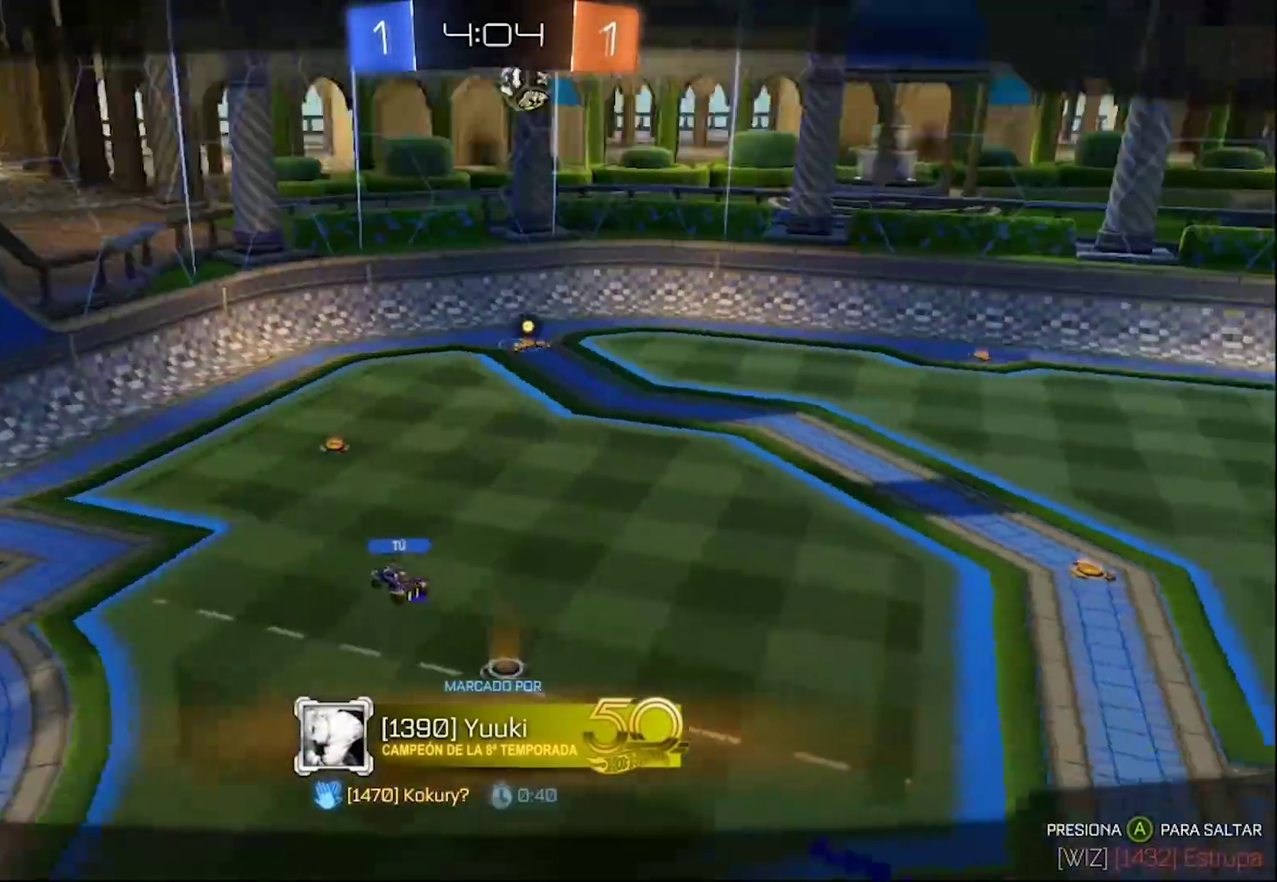
{"buttons": [], "left_stick": "center", "right_stick": "right", "events": [[67, "right_stick", "right"], [117, "right_stick", "down-right"], [317, "right_stick", "center"], [433, "right_stick", "right"]]}